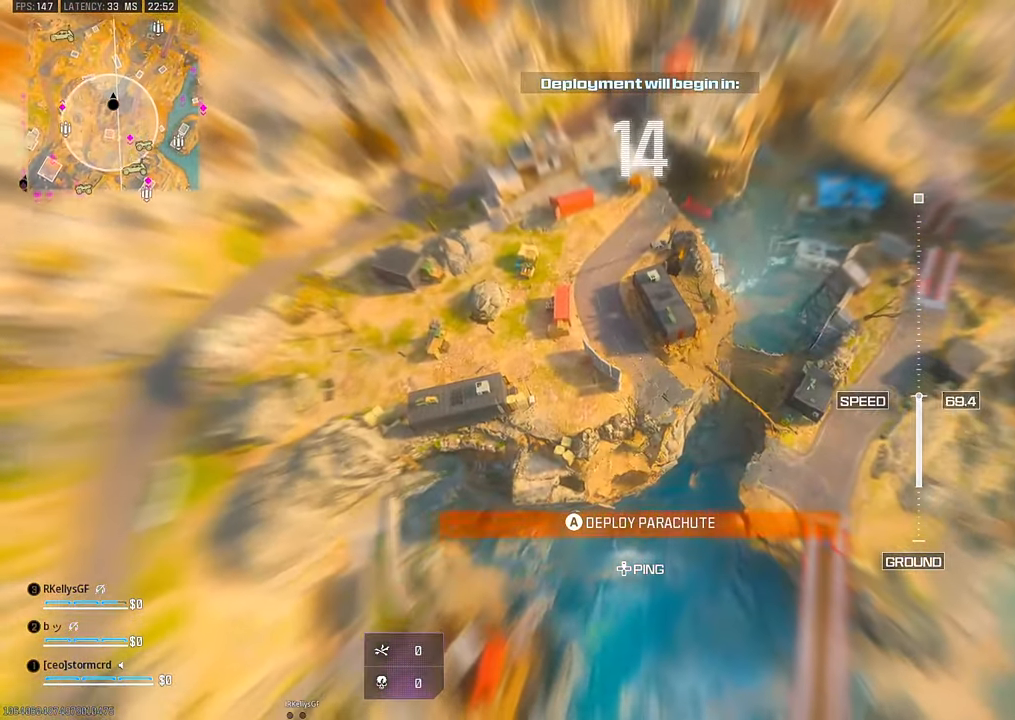
Gameplay with a controller (PlayStation layout); each line is a JSON object with the inputs held at the frame after it. "events" lists button and stick changes between this image and that frame as [ms after this image, input, new state], when the widget could be followed in between. Not read: other_buttons.
{"buttons": [], "left_stick": "left", "right_stick": "center", "events": [[50, "L1", "down"], [134, "L1", "up"], [200, "left_stick", "up"], [467, "left_stick", "left"]]}
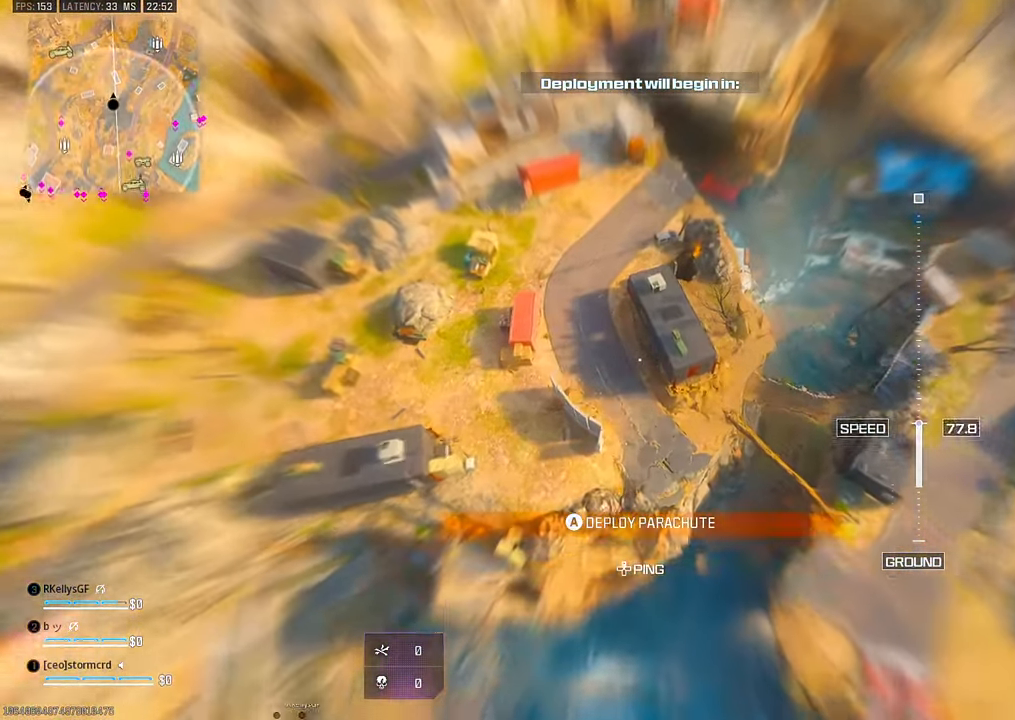
{"buttons": ["L1"], "left_stick": "center", "right_stick": "center", "events": [[100, "left_stick", "down"], [150, "right_stick", "down-right"], [167, "L1", "down"], [217, "L1", "up"], [284, "L1", "down"], [367, "right_stick", "center"], [484, "left_stick", "center"]]}
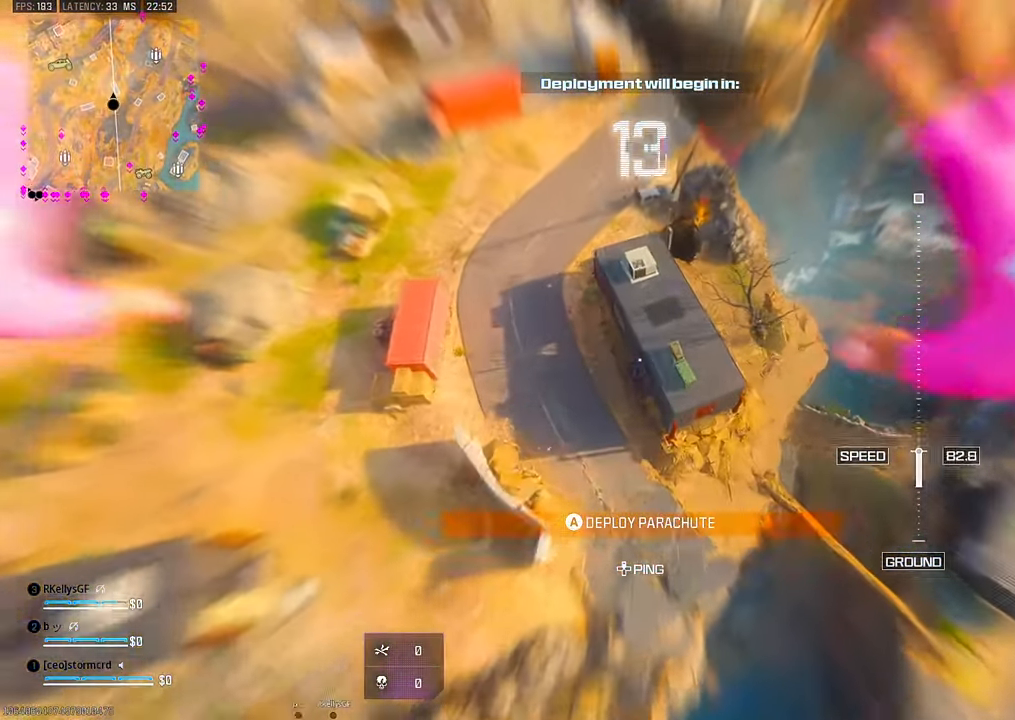
{"buttons": ["CROSS"], "left_stick": "up-left", "right_stick": "up", "events": [[184, "left_stick", "up"], [184, "right_stick", "up"], [334, "L1", "up"], [400, "left_stick", "up-left"], [434, "CROSS", "down"]]}
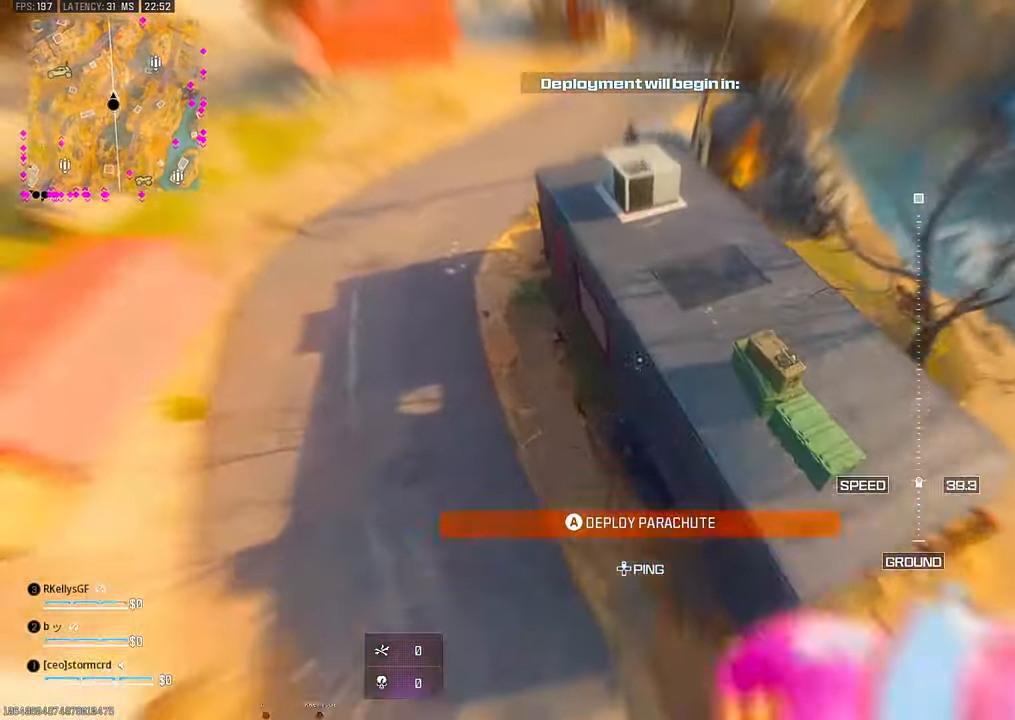
{"buttons": [], "left_stick": "up", "right_stick": "up", "events": [[50, "CROSS", "up"], [117, "left_stick", "up"], [150, "CROSS", "down"], [234, "CROSS", "up"], [234, "left_stick", "up-left"], [334, "CROSS", "down"], [400, "left_stick", "up"], [434, "CROSS", "up"]]}
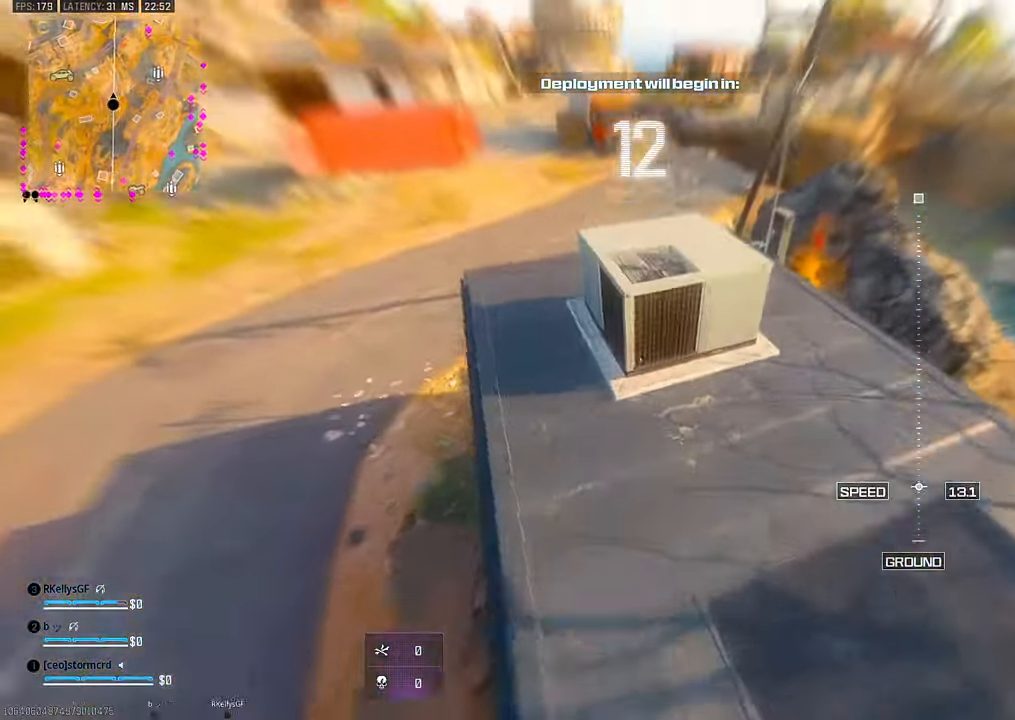
{"buttons": [], "left_stick": "up", "right_stick": "center", "events": [[17, "CROSS", "down"], [117, "CROSS", "up"], [134, "L1", "down"], [134, "right_stick", "center"], [200, "CROSS", "down"], [217, "left_stick", "center"], [267, "L1", "up"], [300, "CROSS", "up"], [384, "CROSS", "down"], [400, "left_stick", "up"], [484, "CROSS", "up"]]}
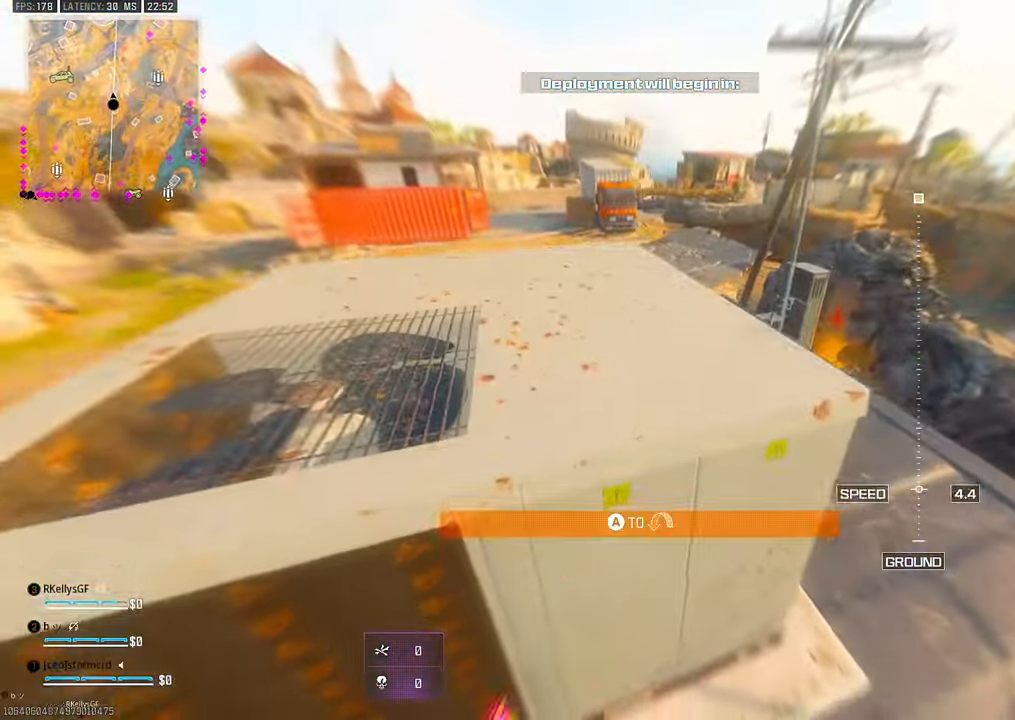
{"buttons": ["L3"], "left_stick": "up", "right_stick": "center", "events": [[50, "right_stick", "up-left"], [67, "CROSS", "down"], [184, "CROSS", "up"], [184, "right_stick", "center"], [450, "L3", "down"]]}
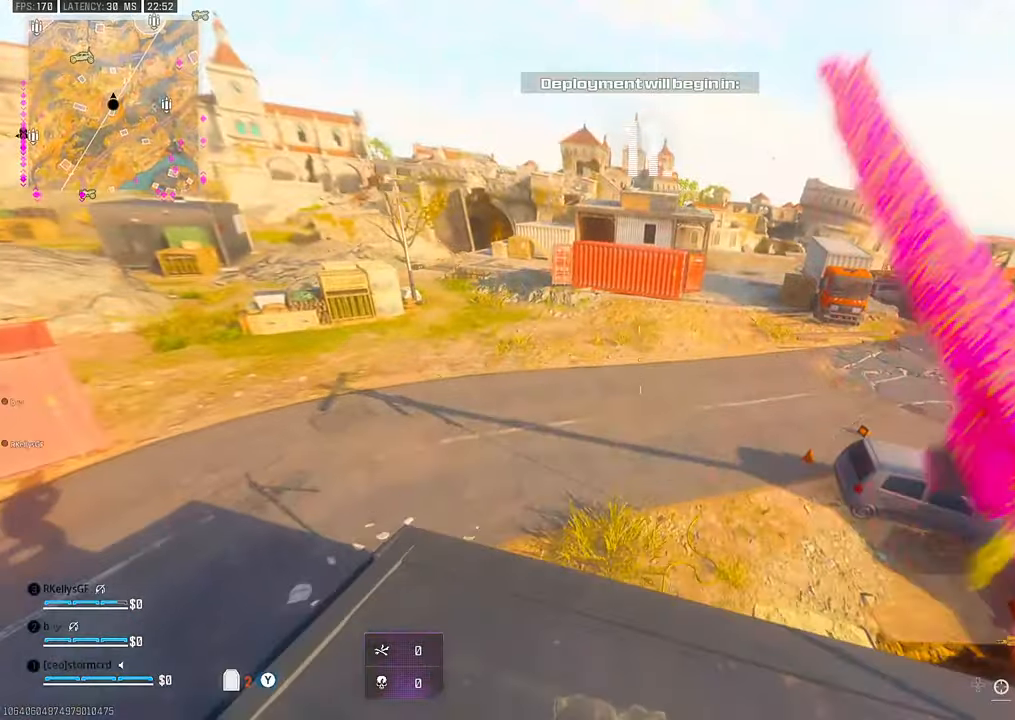
{"buttons": [], "left_stick": "center", "right_stick": "center"}
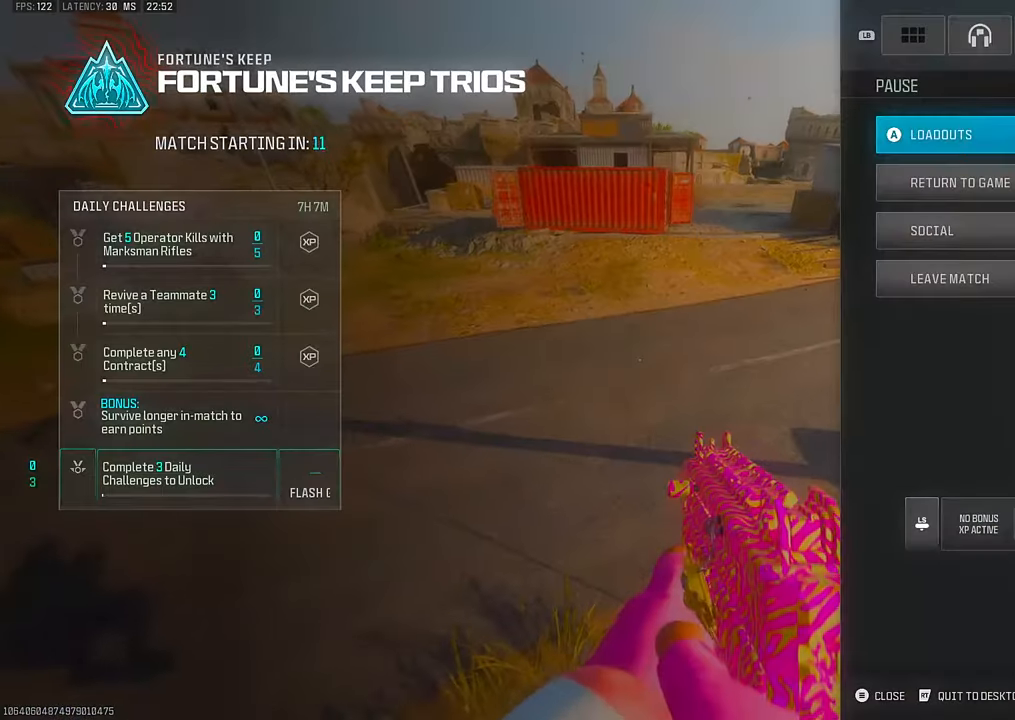
{"buttons": [], "left_stick": "center", "right_stick": "center", "events": [[34, "CROSS", "down"], [117, "CROSS", "up"], [234, "SQUARE", "down"], [317, "SQUARE", "up"], [367, "DPAD_RIGHT", "down"], [450, "DPAD_RIGHT", "up"]]}
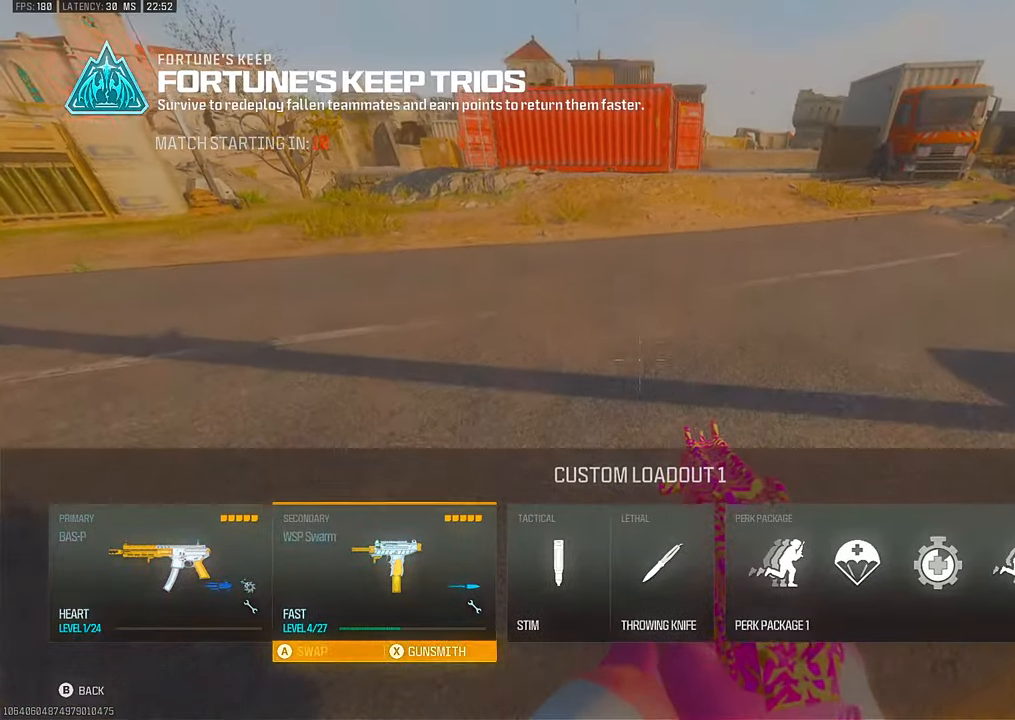
{"buttons": ["CROSS"], "left_stick": "center", "right_stick": "center", "events": [[17, "DPAD_RIGHT", "down"], [134, "DPAD_RIGHT", "up"], [200, "DPAD_RIGHT", "down"], [284, "DPAD_RIGHT", "up"], [317, "DPAD_RIGHT", "down"], [417, "CROSS", "down"], [450, "DPAD_RIGHT", "up"]]}
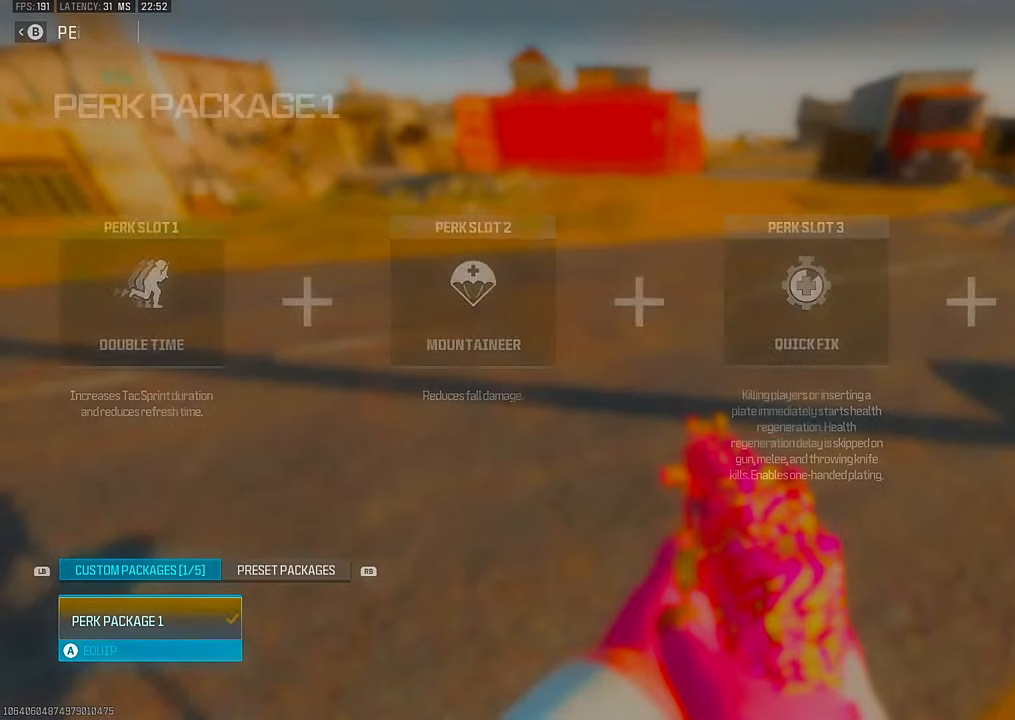
{"buttons": [], "left_stick": "center", "right_stick": "center", "events": [[34, "CROSS", "up"]]}
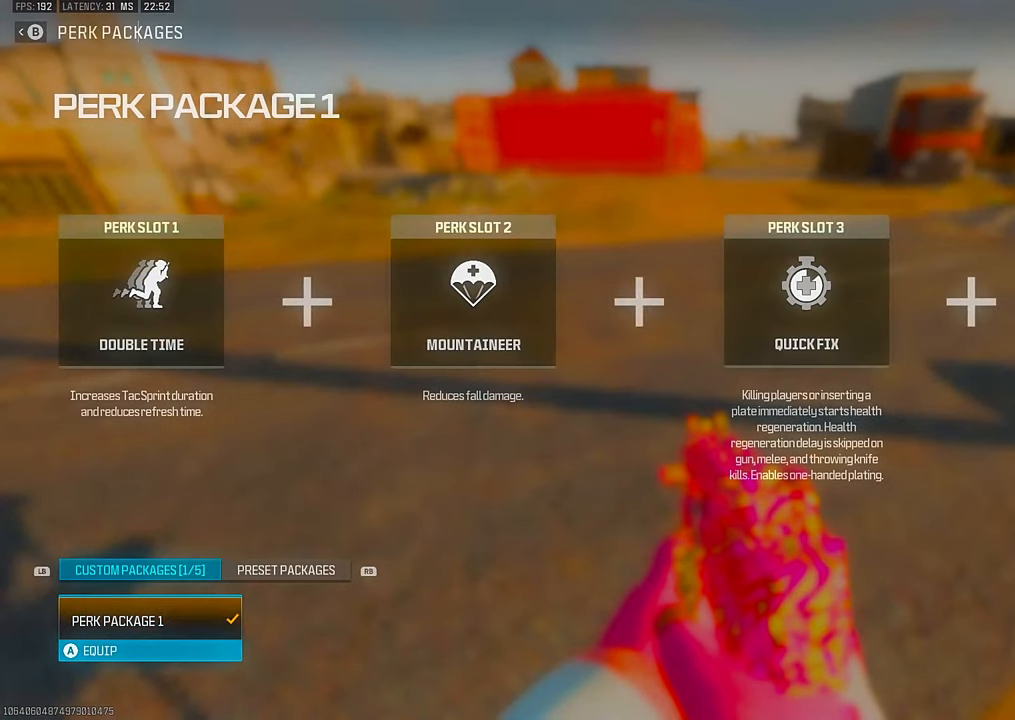
{"buttons": [], "left_stick": "center", "right_stick": "center", "events": []}
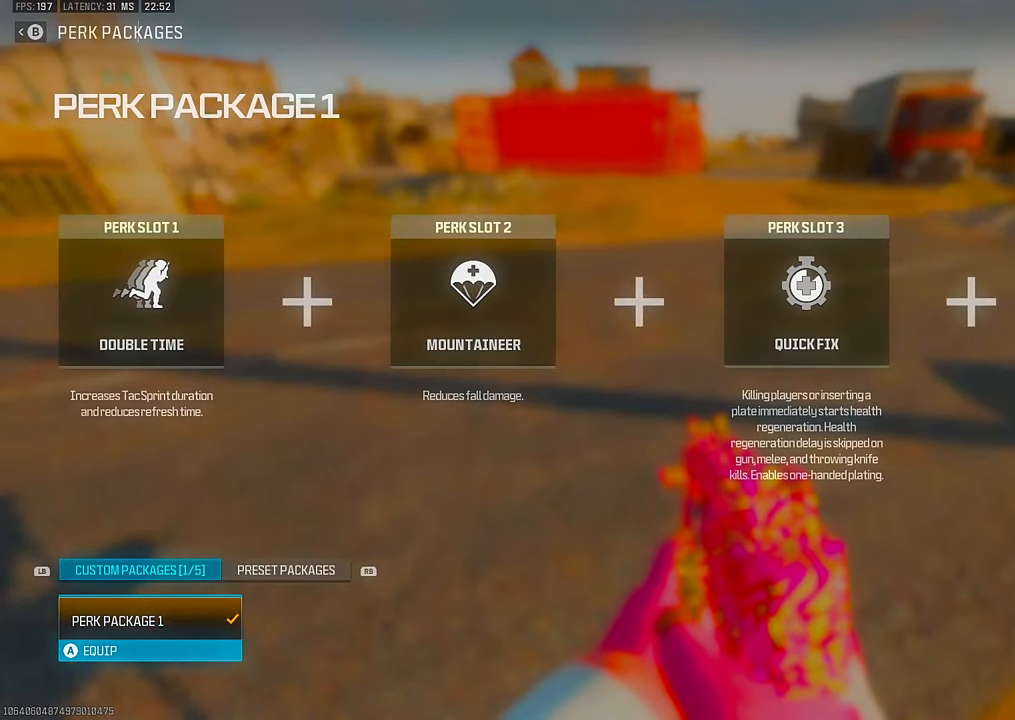
{"buttons": [], "left_stick": "center", "right_stick": "center", "events": []}
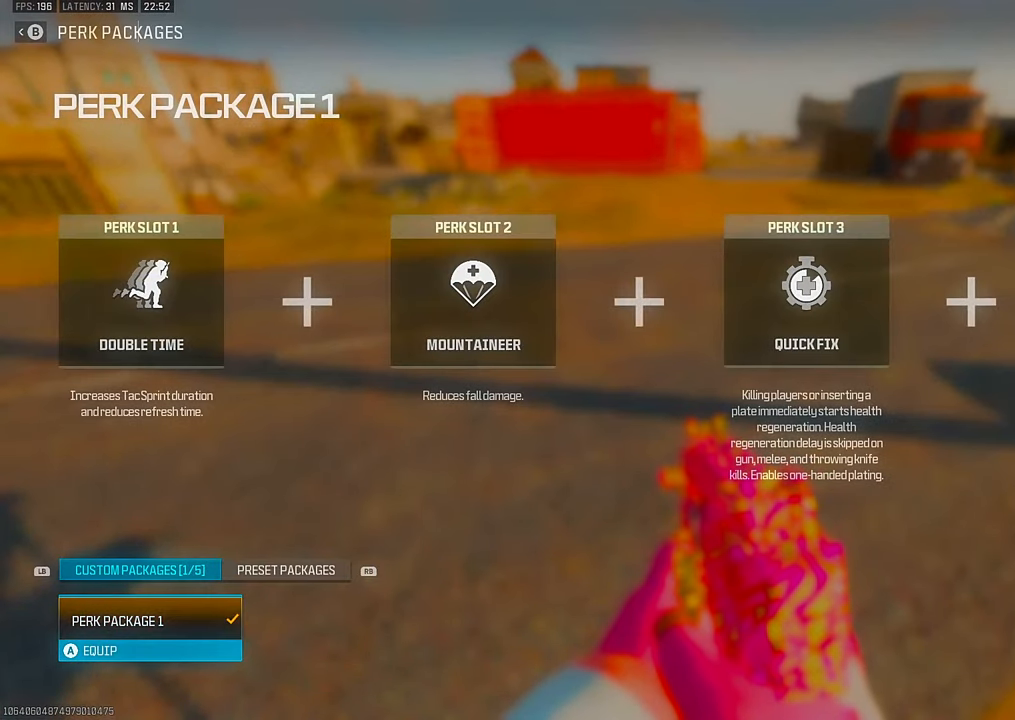
{"buttons": [], "left_stick": "center", "right_stick": "center", "events": []}
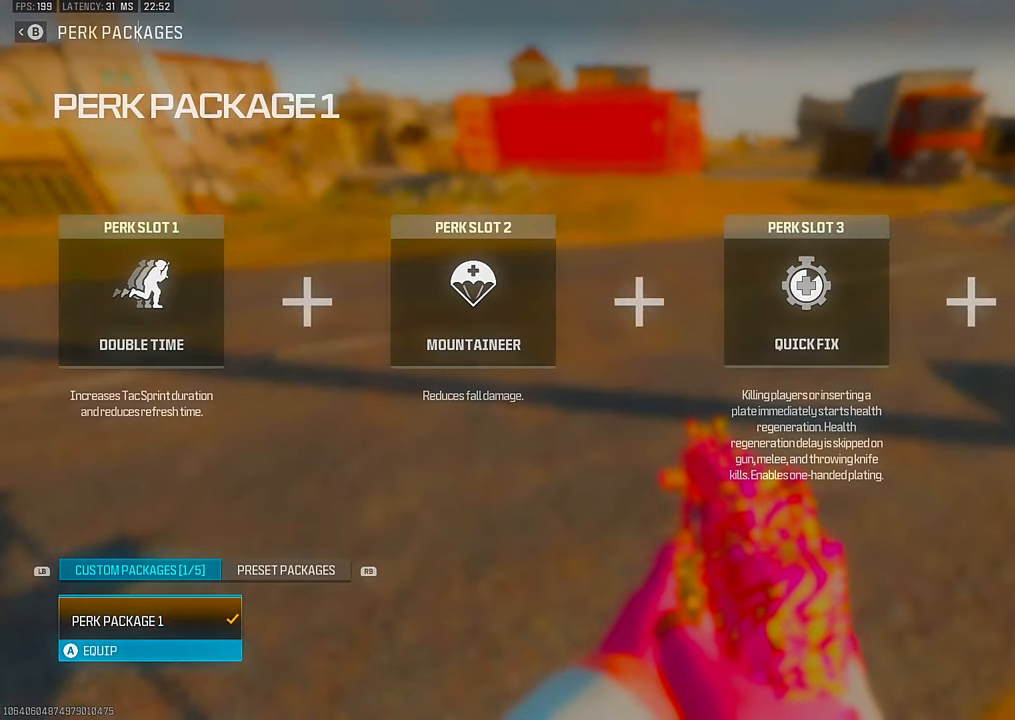
{"buttons": [], "left_stick": "center", "right_stick": "center", "events": []}
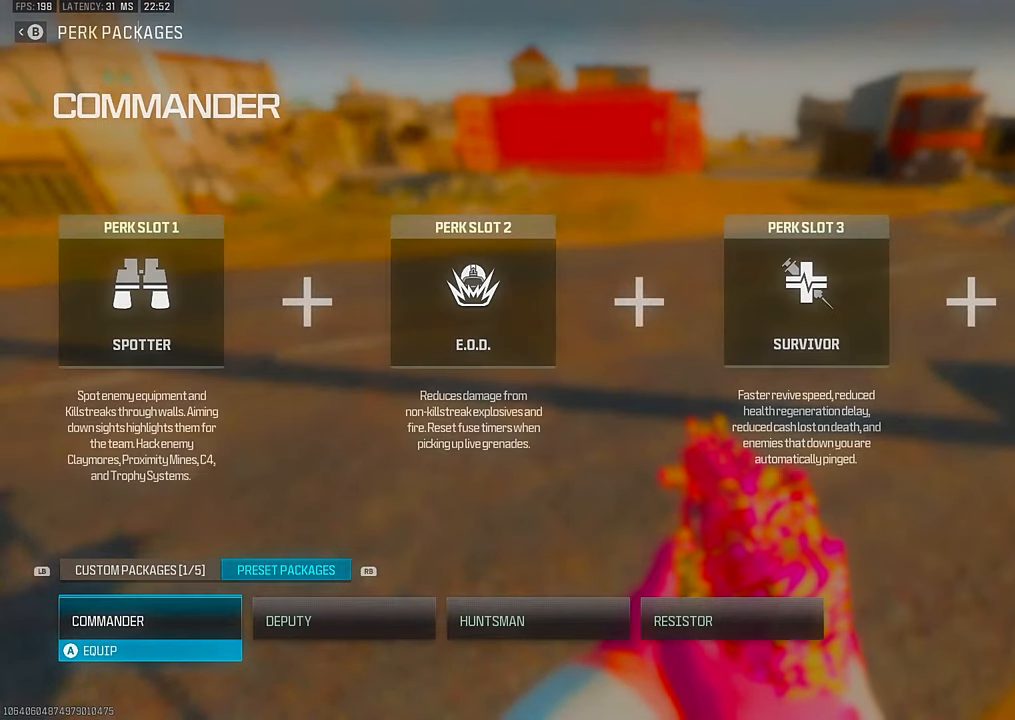
{"buttons": [], "left_stick": "center", "right_stick": "center", "events": [[334, "DPAD_RIGHT", "down"], [400, "DPAD_RIGHT", "up"]]}
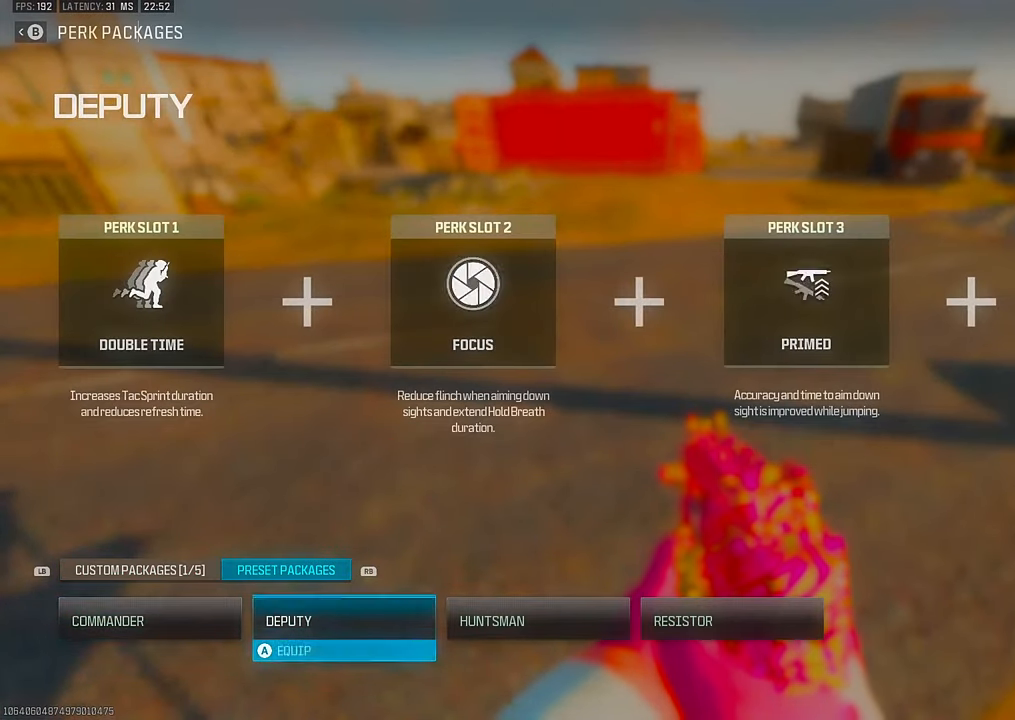
{"buttons": [], "left_stick": "center", "right_stick": "center", "events": [[50, "DPAD_RIGHT", "down"], [150, "DPAD_RIGHT", "up"], [234, "DPAD_RIGHT", "down"], [350, "DPAD_RIGHT", "up"]]}
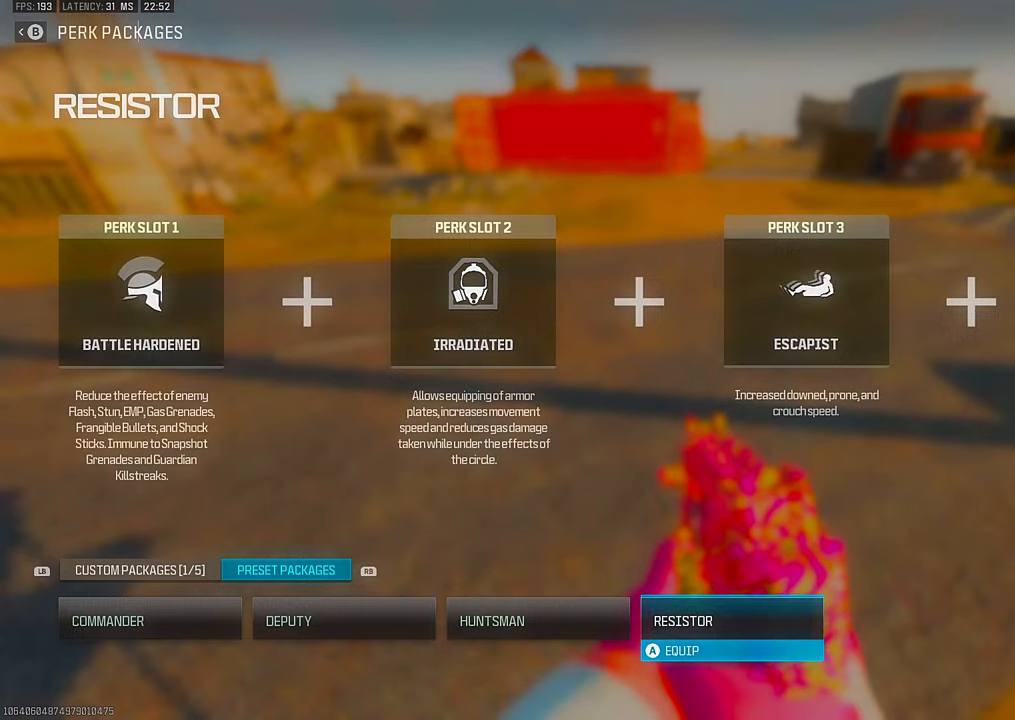
{"buttons": [], "left_stick": "center", "right_stick": "center", "events": [[84, "L1", "down"], [200, "L1", "up"]]}
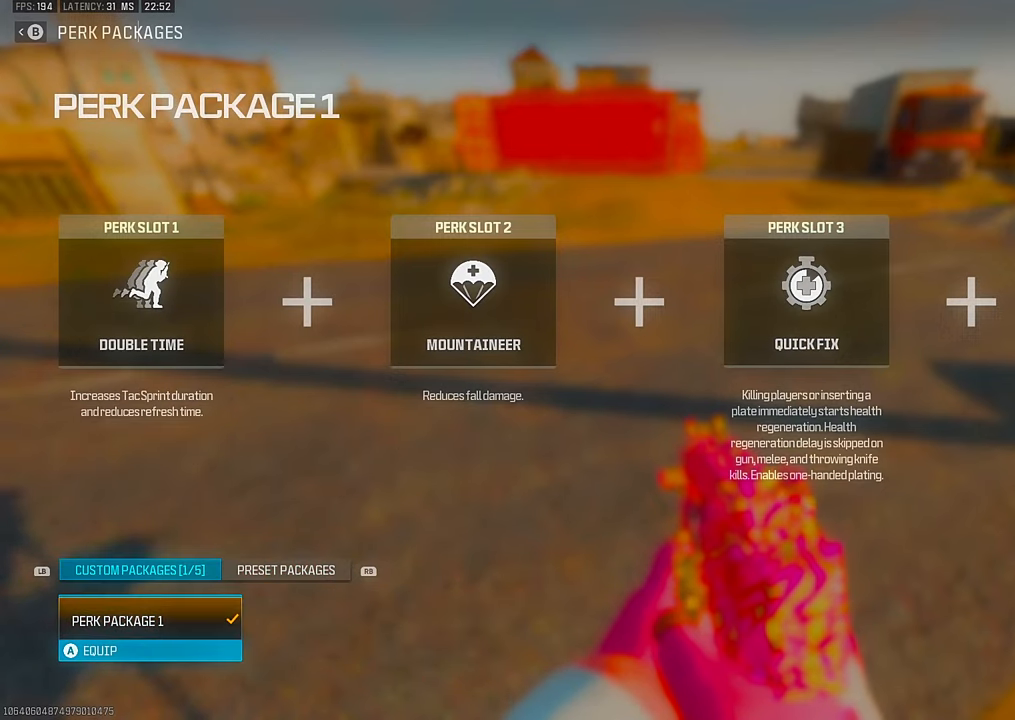
{"buttons": [], "left_stick": "center", "right_stick": "center", "events": []}
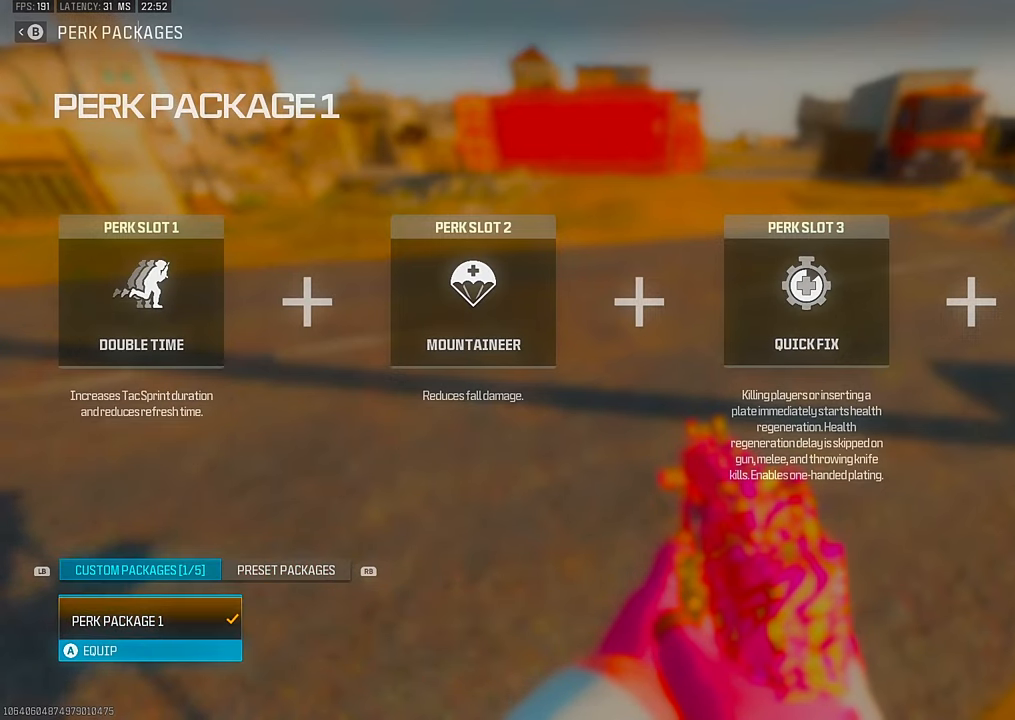
{"buttons": [], "left_stick": "center", "right_stick": "center", "events": [[267, "SQUARE", "down"], [350, "SQUARE", "up"]]}
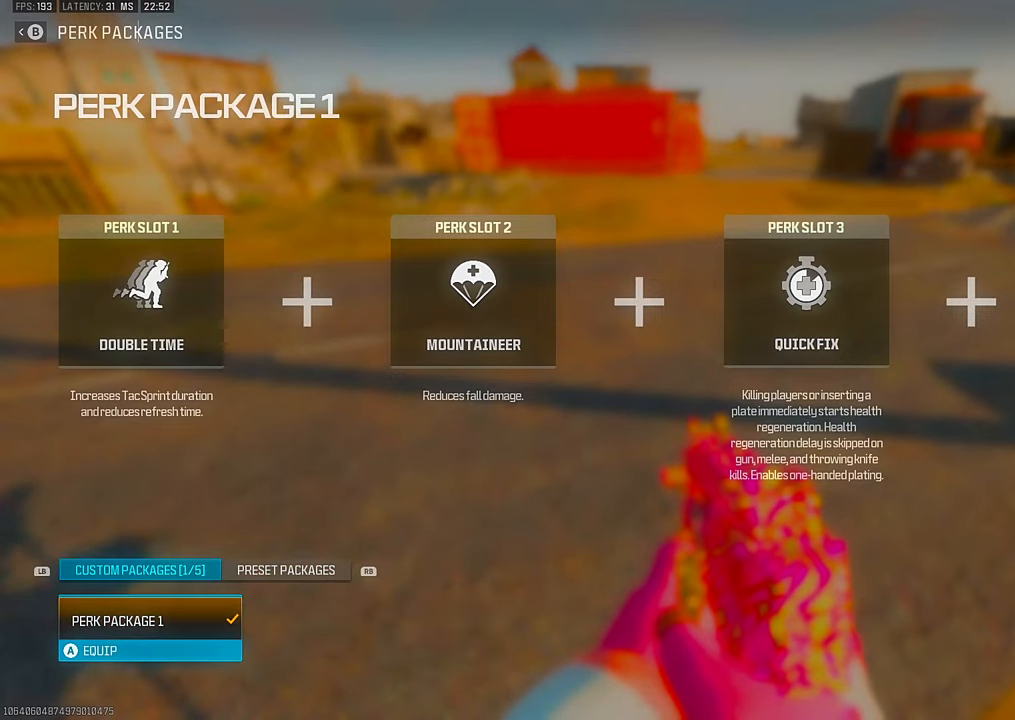
{"buttons": [], "left_stick": "center", "right_stick": "center", "events": []}
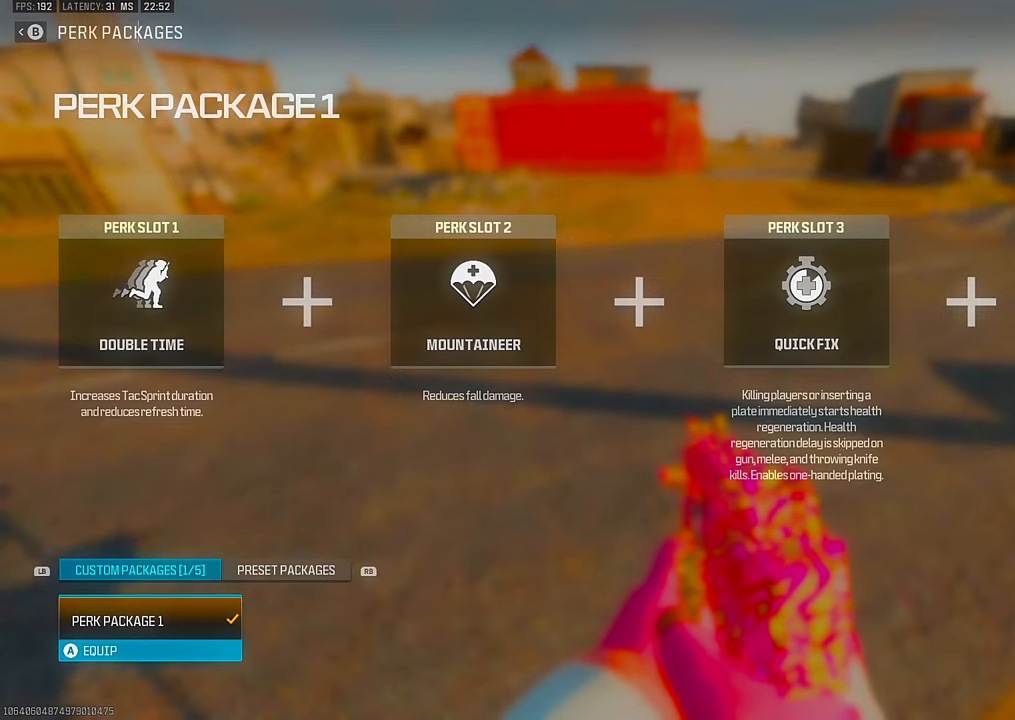
{"buttons": [], "left_stick": "up", "right_stick": "center", "events": [[134, "CIRCLE", "down"], [217, "CIRCLE", "up"], [284, "CIRCLE", "down"], [384, "CIRCLE", "up"], [500, "left_stick", "up"]]}
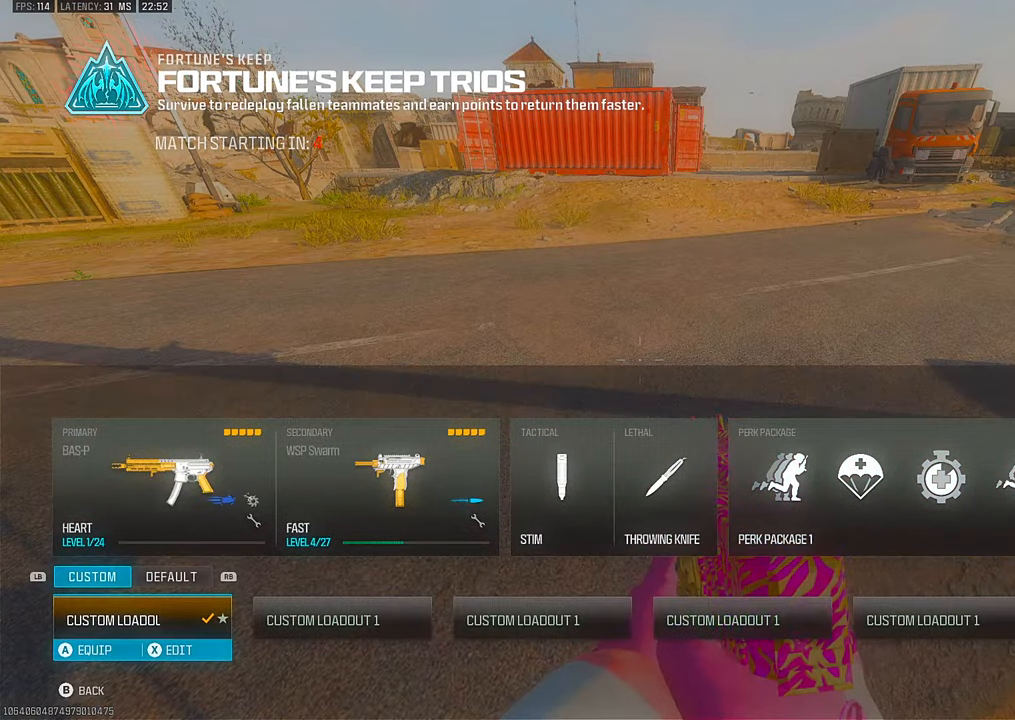
{"buttons": ["CIRCLE"], "left_stick": "up", "right_stick": "center", "events": [[234, "left_stick", "center"], [450, "CIRCLE", "down"], [450, "left_stick", "up"]]}
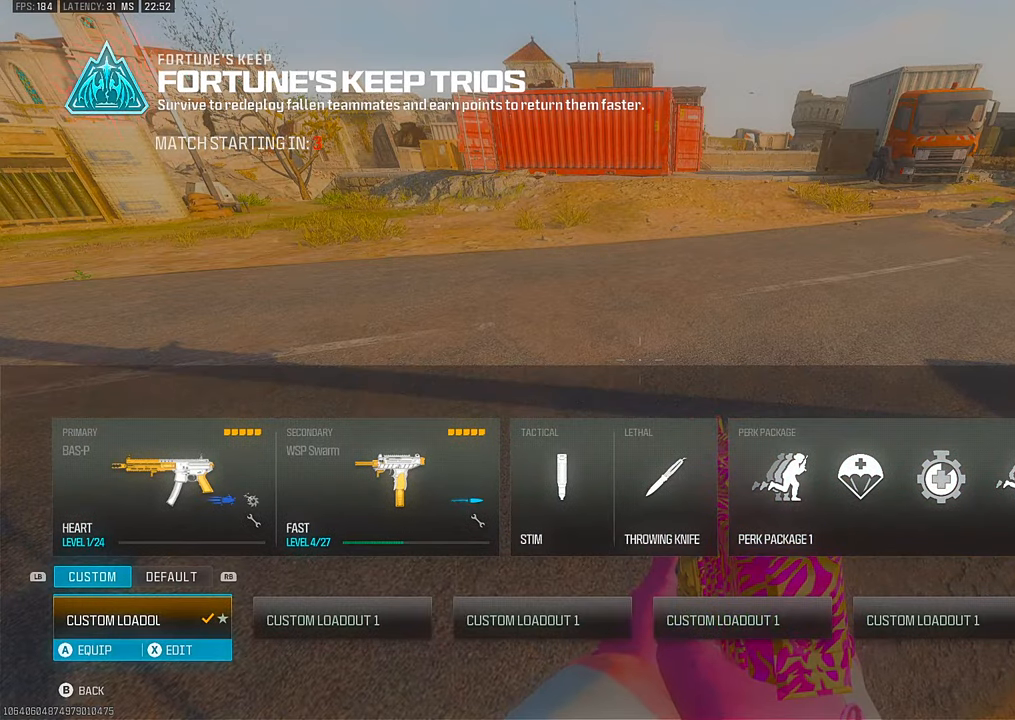
{"buttons": [], "left_stick": "up", "right_stick": "center"}